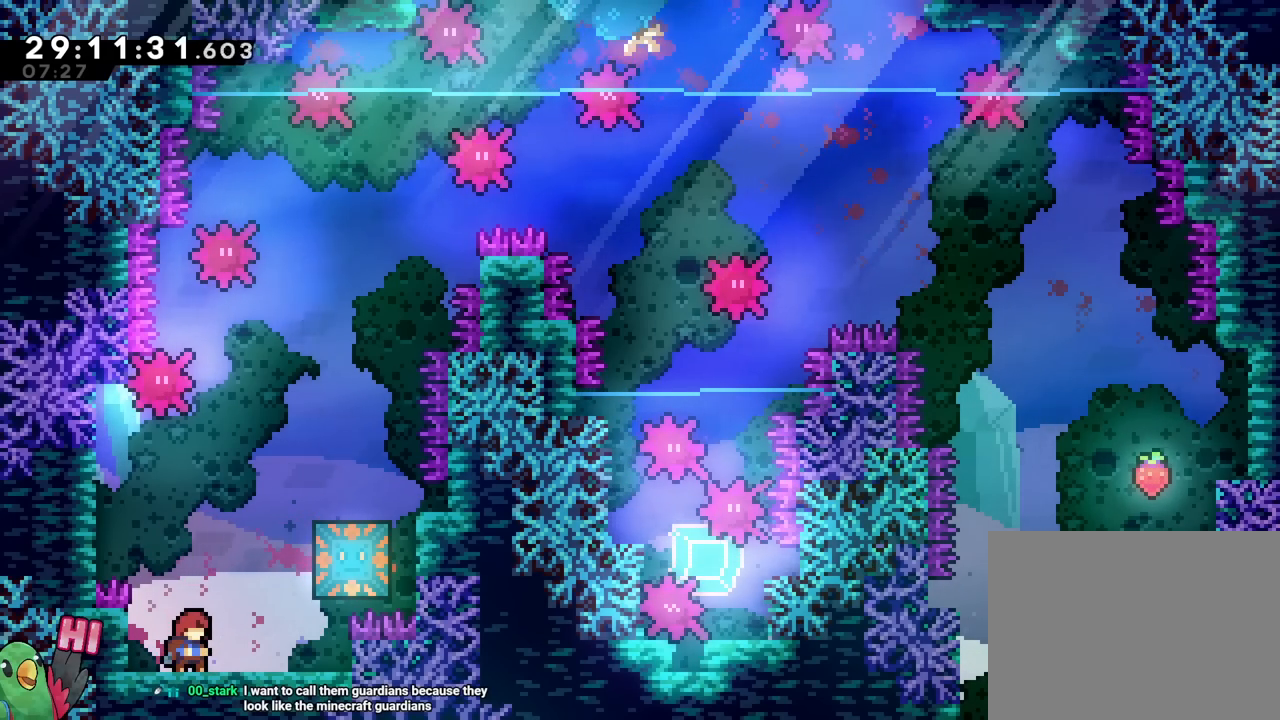
Gameplay with a controller (Nintendo layout); each line is a JSON object with the inputs held at the frame after it. "events" lists button and stick changes between this image and that frame as [ms after this image, input, new state], when the widget could be followed in between. Not read: HOME L3 R1 R3.
{"buttons": [], "left_stick": "center", "right_stick": "center", "events": []}
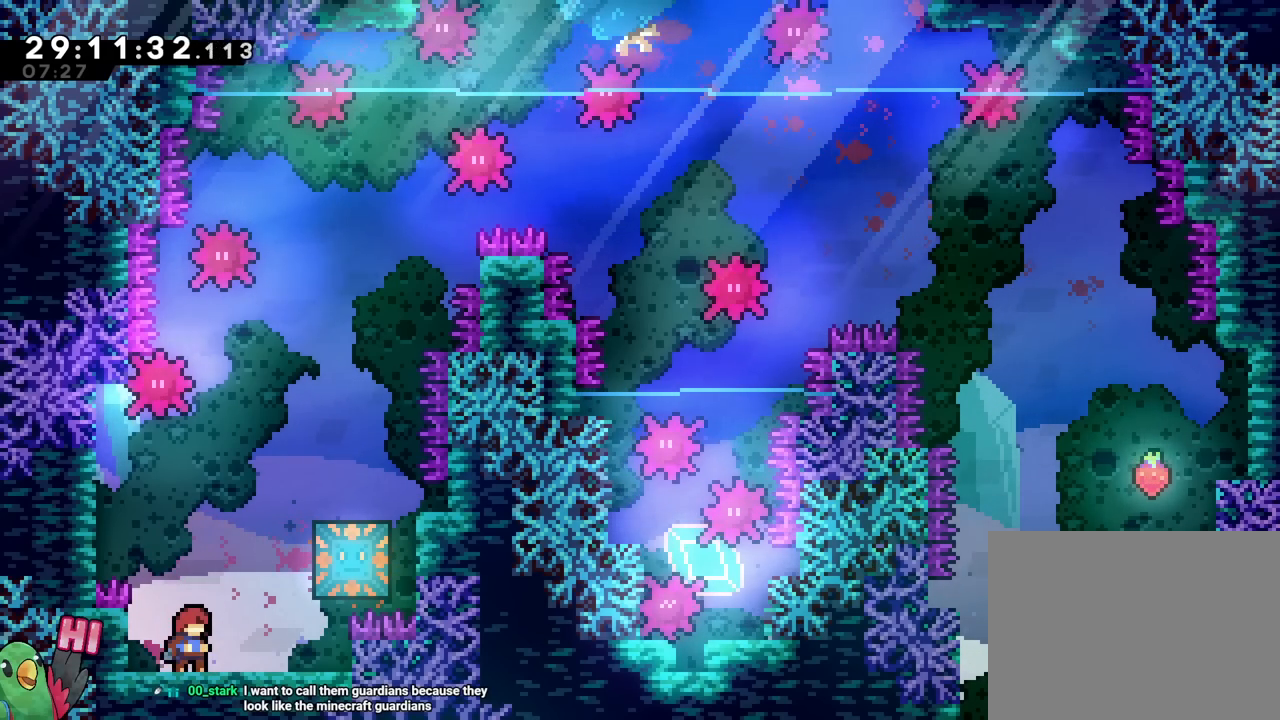
{"buttons": [], "left_stick": "center", "right_stick": "center", "events": []}
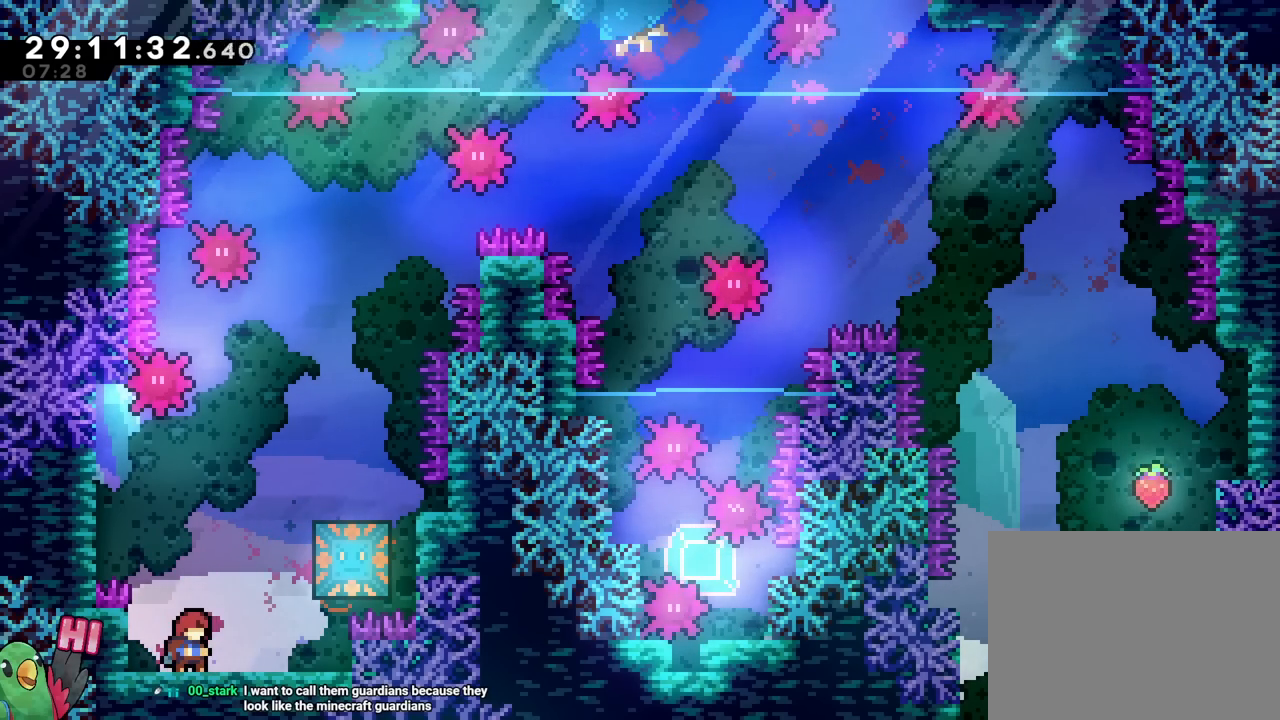
{"buttons": [], "left_stick": "center", "right_stick": "center", "events": []}
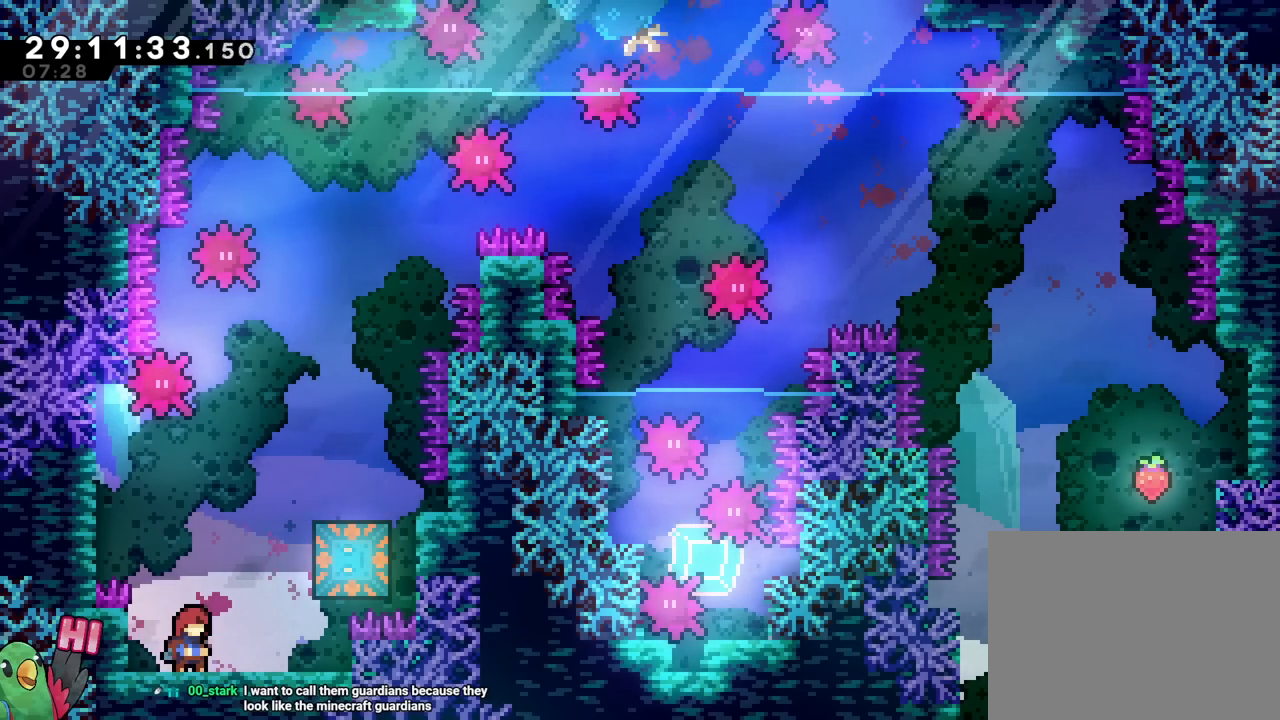
{"buttons": ["B", "L2"], "left_stick": "right", "right_stick": "center", "events": [[368, "B", "down"], [468, "L2", "down"], [484, "left_stick", "right"]]}
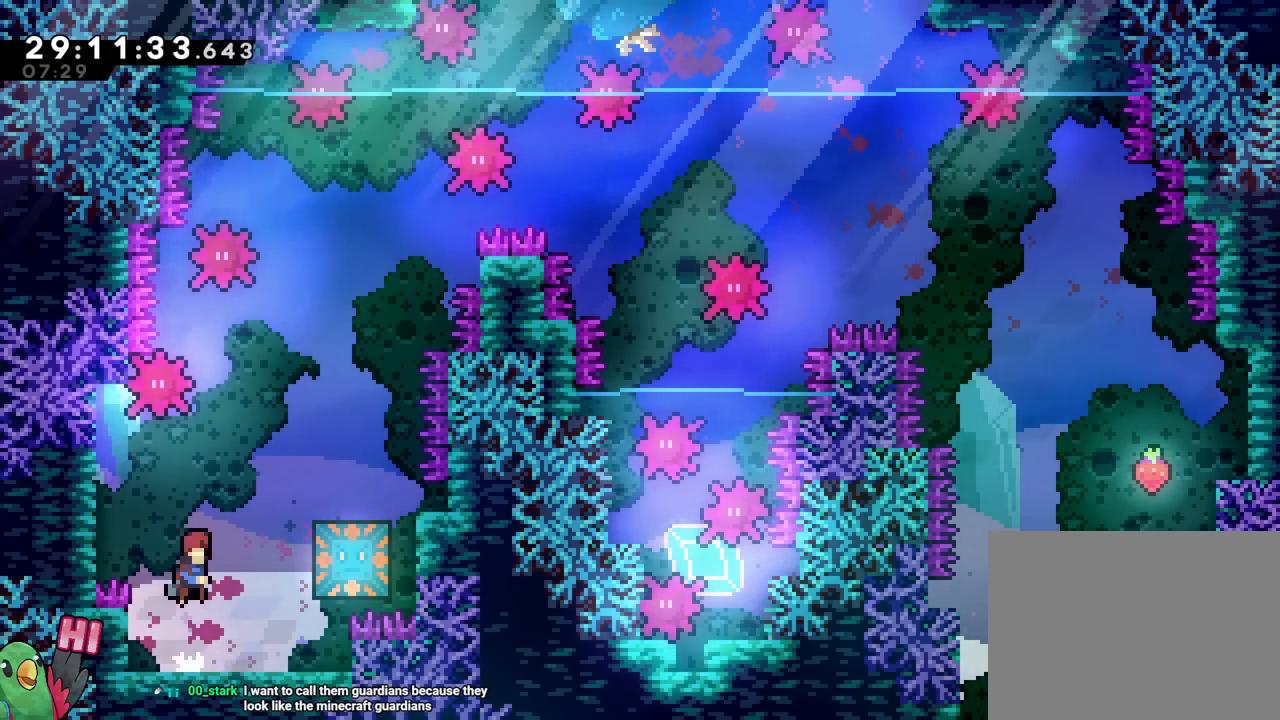
{"buttons": ["B", "L2"], "left_stick": "center", "right_stick": "center", "events": [[334, "left_stick", "center"]]}
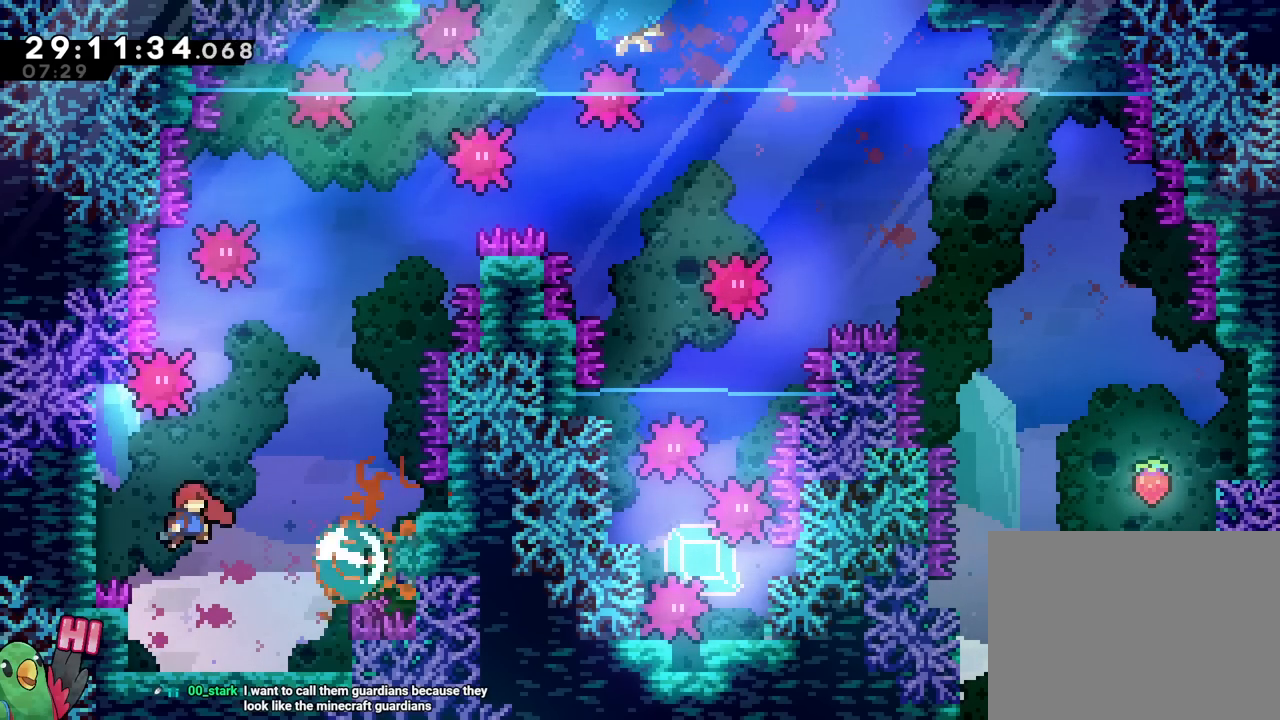
{"buttons": ["L2"], "left_stick": "right", "right_stick": "center", "events": [[100, "B", "up"], [333, "B", "down"], [367, "left_stick", "right"], [484, "B", "up"]]}